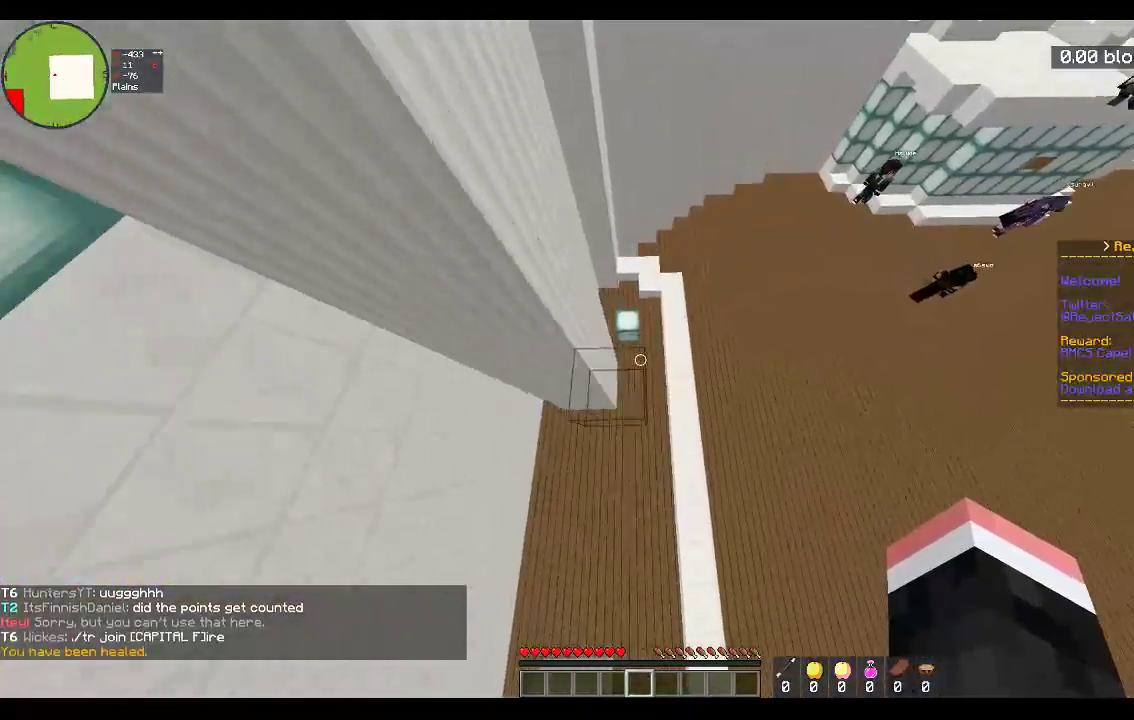
Gameplay with keyboard and mouse; each line is a JSON object with the keys and mouse buttons held at the frame after it. "events" lists presses ("down") and releases ("up") of "a", "d", "s", "space", "w", "mouse_left" and "mouse_right" between this image and that frame as [ms after this image, input, new state], when the widget could be followed in between. "mouse_left", "mouse_right" = the "left", "right" buttons of the "mouse" list. No other keys are recorded. Fast repeated clicks can show as one long hold. Mouse movement is not recorded.
{"keys": ["space", "w"], "mouse": [], "events": [[83, "space", "up"], [317, "space", "down"]]}
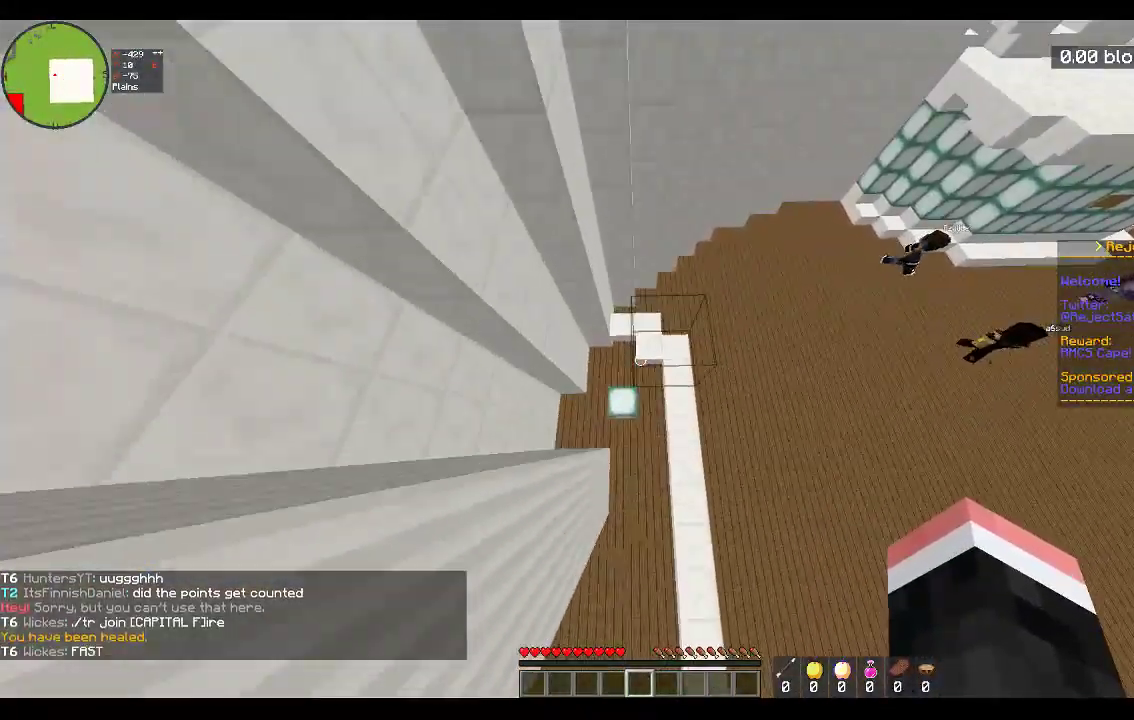
{"keys": ["a"], "mouse": [], "events": [[17, "a", "down"], [233, "space", "up"], [333, "w", "up"]]}
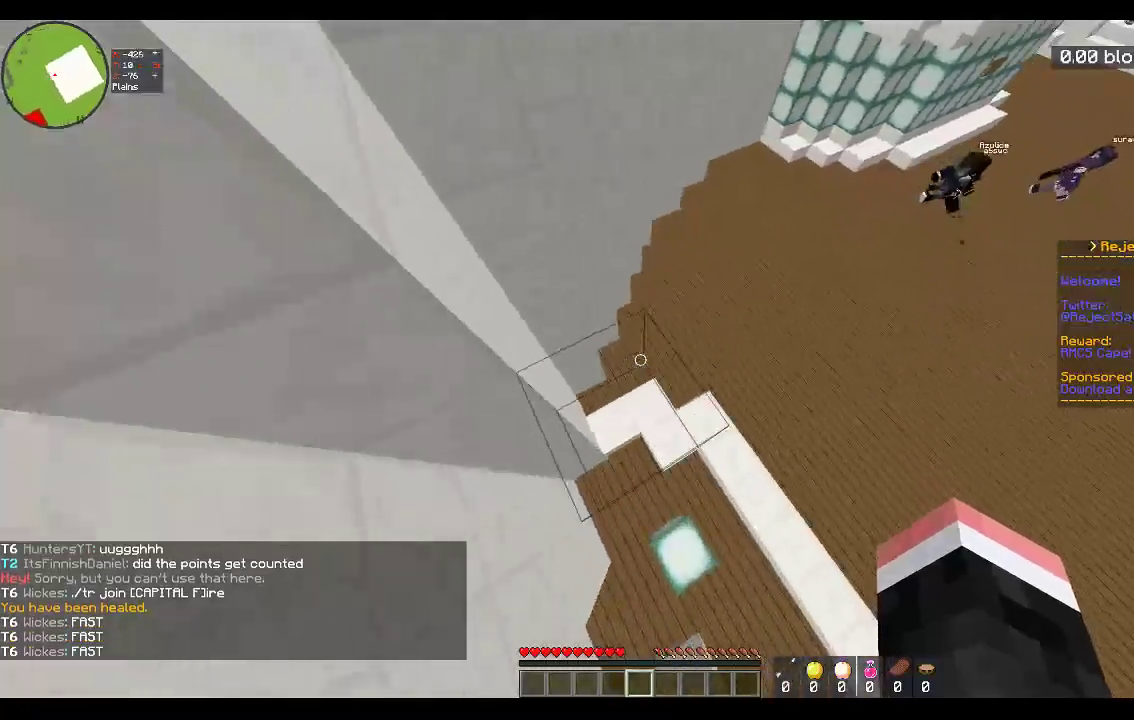
{"keys": ["a", "s"], "mouse": [], "events": [[17, "s", "down"], [117, "d", "down"], [150, "a", "up"], [417, "a", "down"], [433, "d", "up"]]}
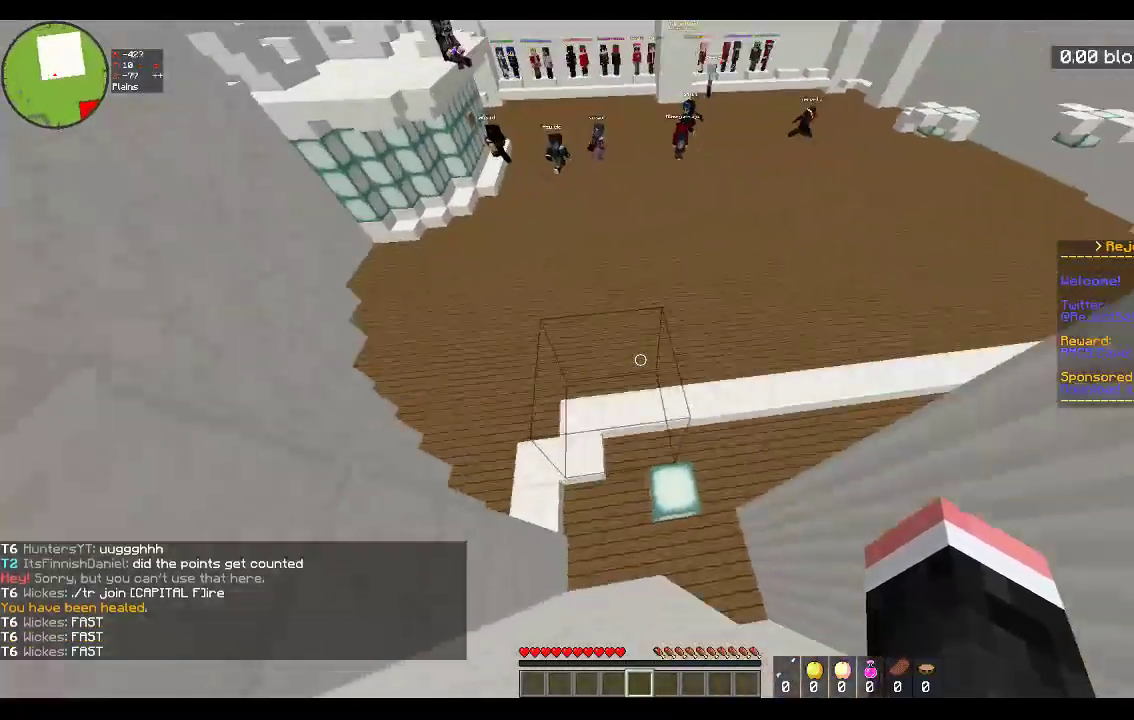
{"keys": [], "mouse": [], "events": [[250, "s", "up"], [350, "a", "up"]]}
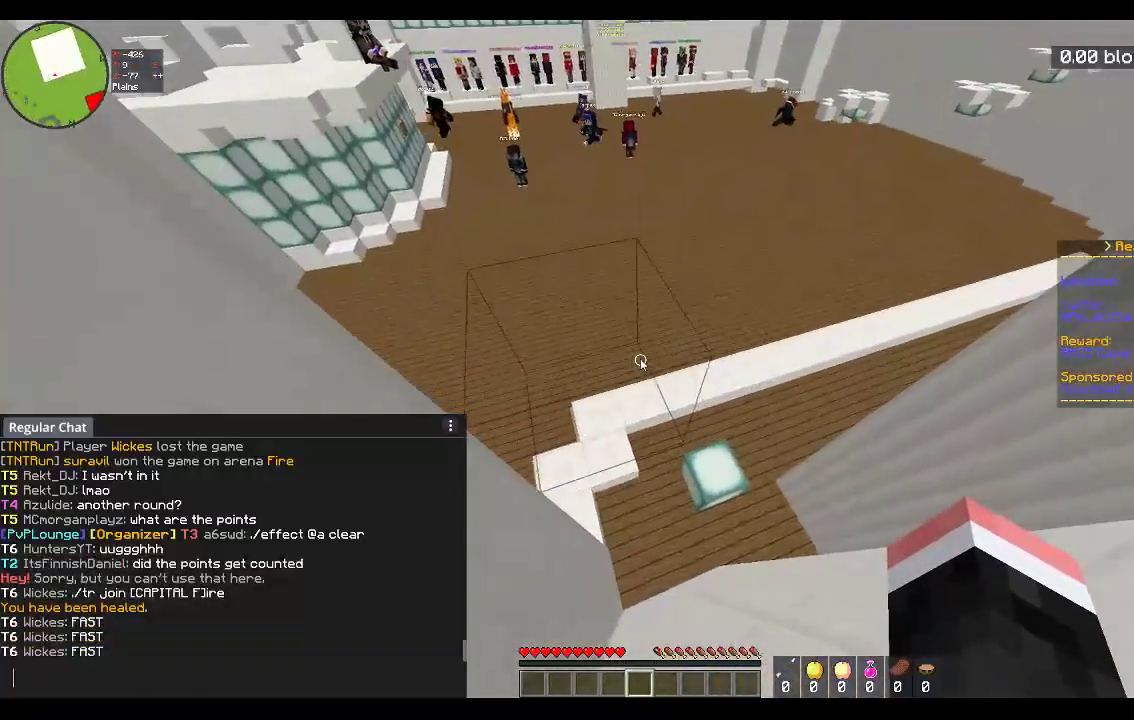
{"keys": [], "mouse": [], "events": []}
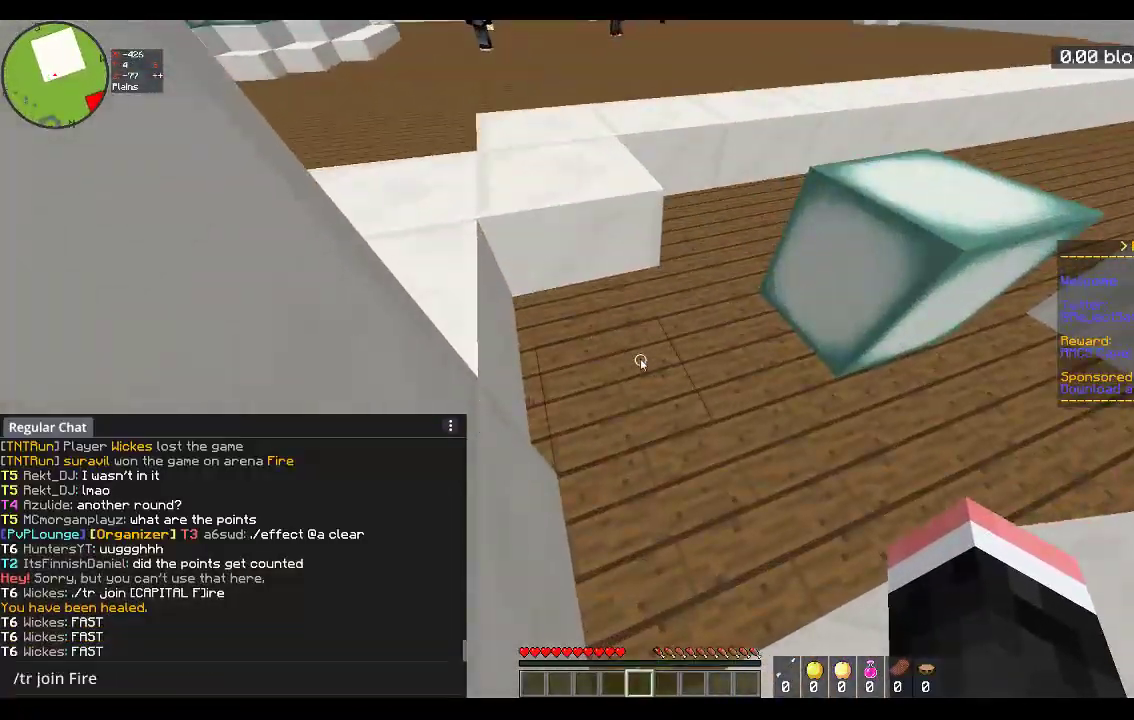
{"keys": [], "mouse": [], "events": []}
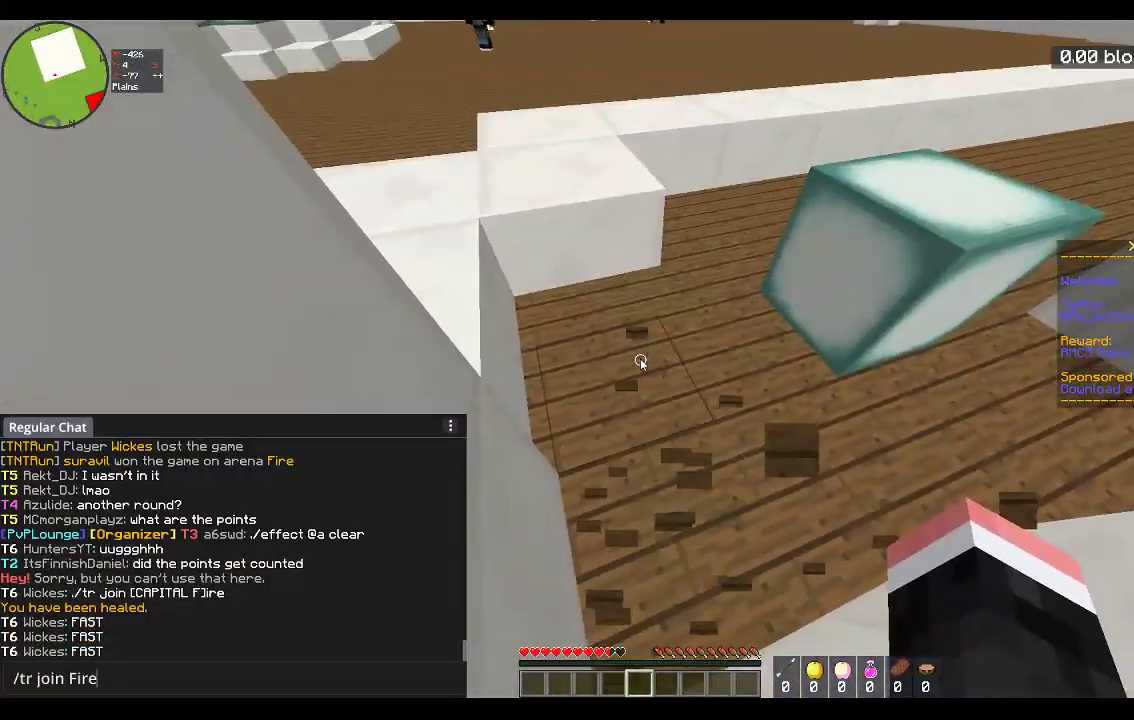
{"keys": [], "mouse": [], "events": []}
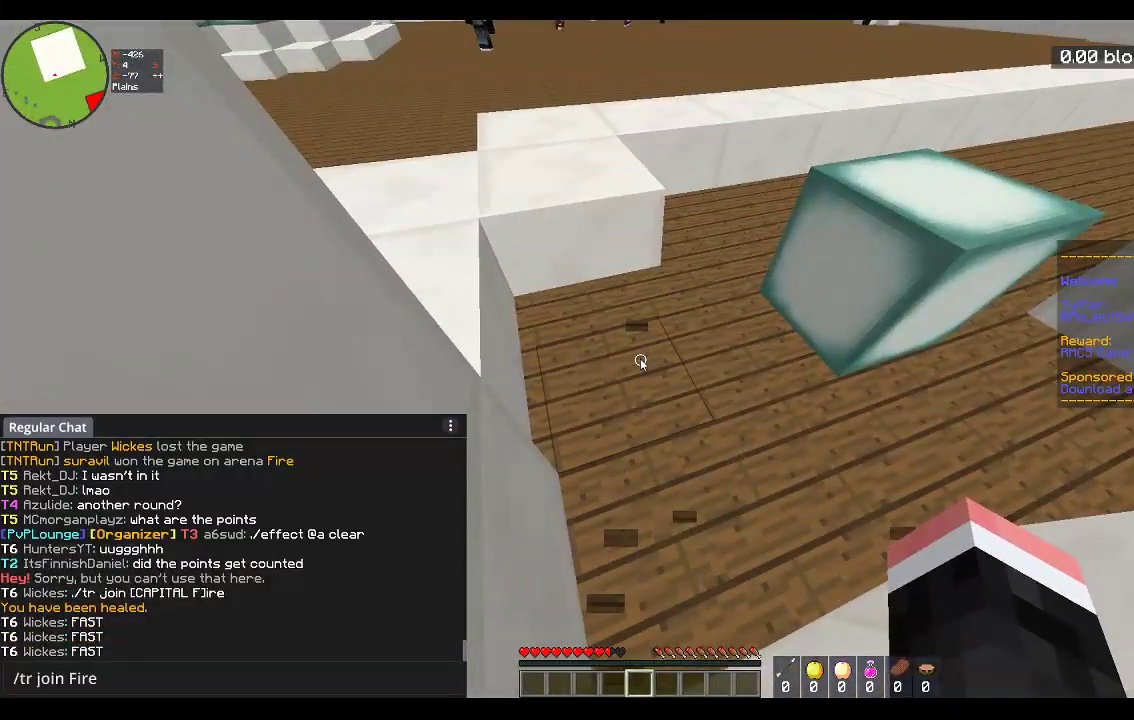
{"keys": [], "mouse": [], "events": []}
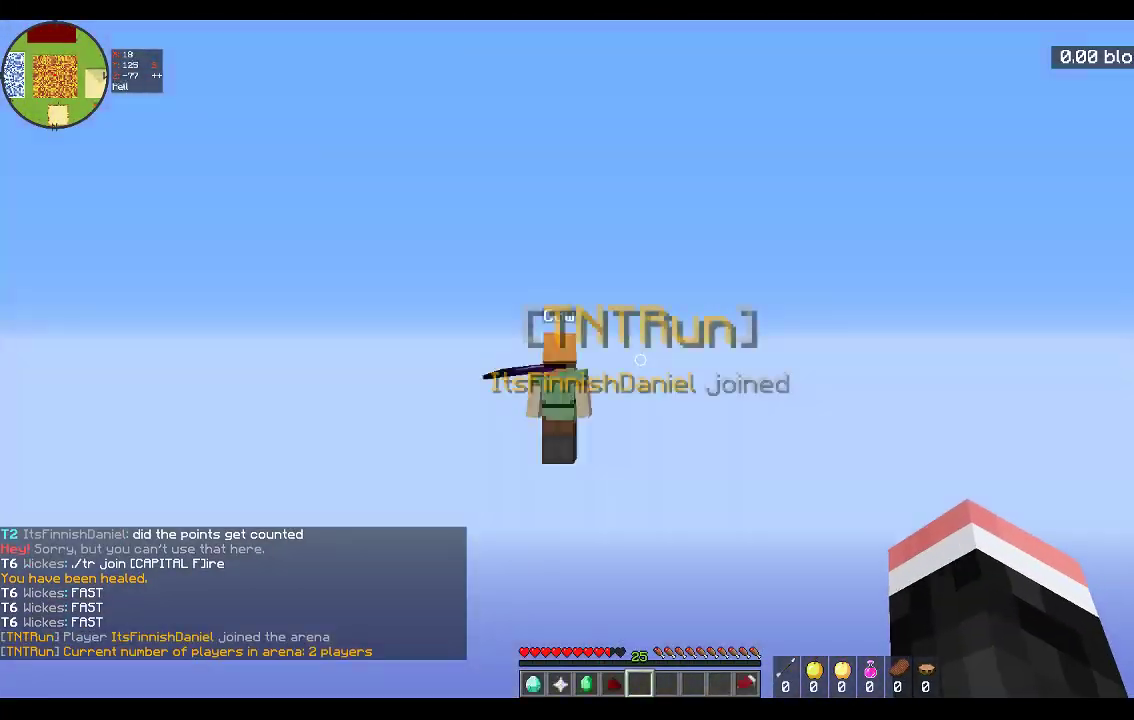
{"keys": ["w"], "mouse": [], "events": [[483, "w", "down"]]}
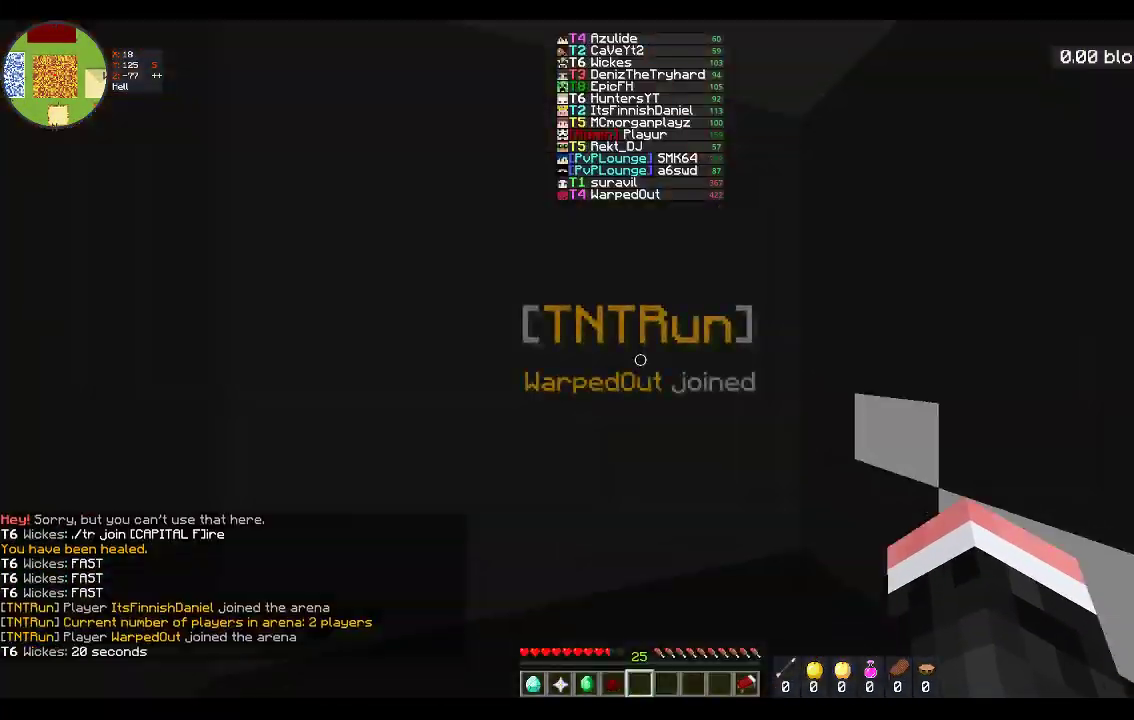
{"keys": ["w"], "mouse": [], "events": [[183, "d", "down"], [500, "d", "up"]]}
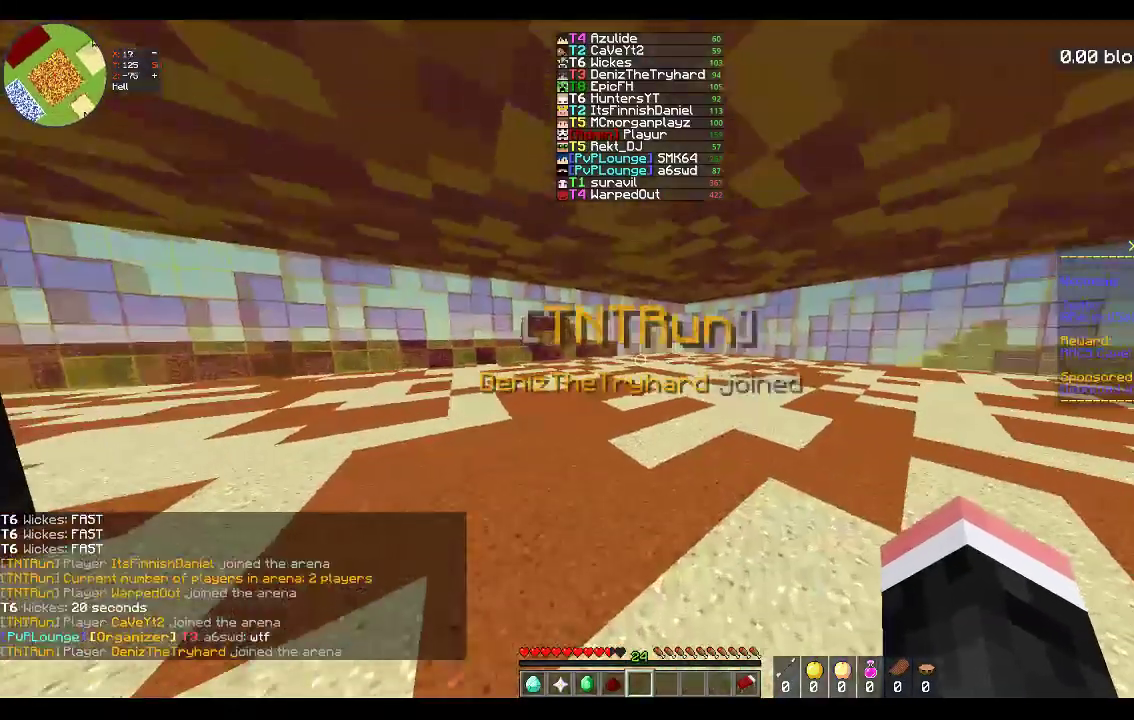
{"keys": ["w"], "mouse": [], "events": [[200, "space", "down"], [417, "space", "up"]]}
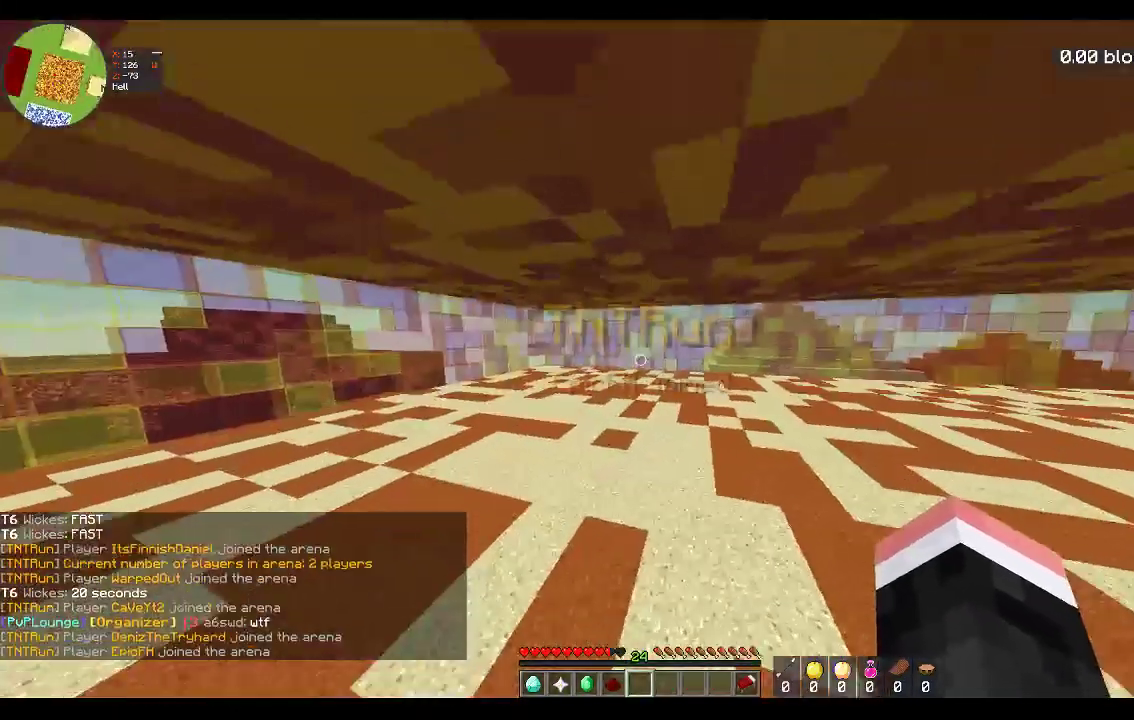
{"keys": ["a", "space", "w"], "mouse": [], "events": [[200, "space", "down"], [383, "a", "down"]]}
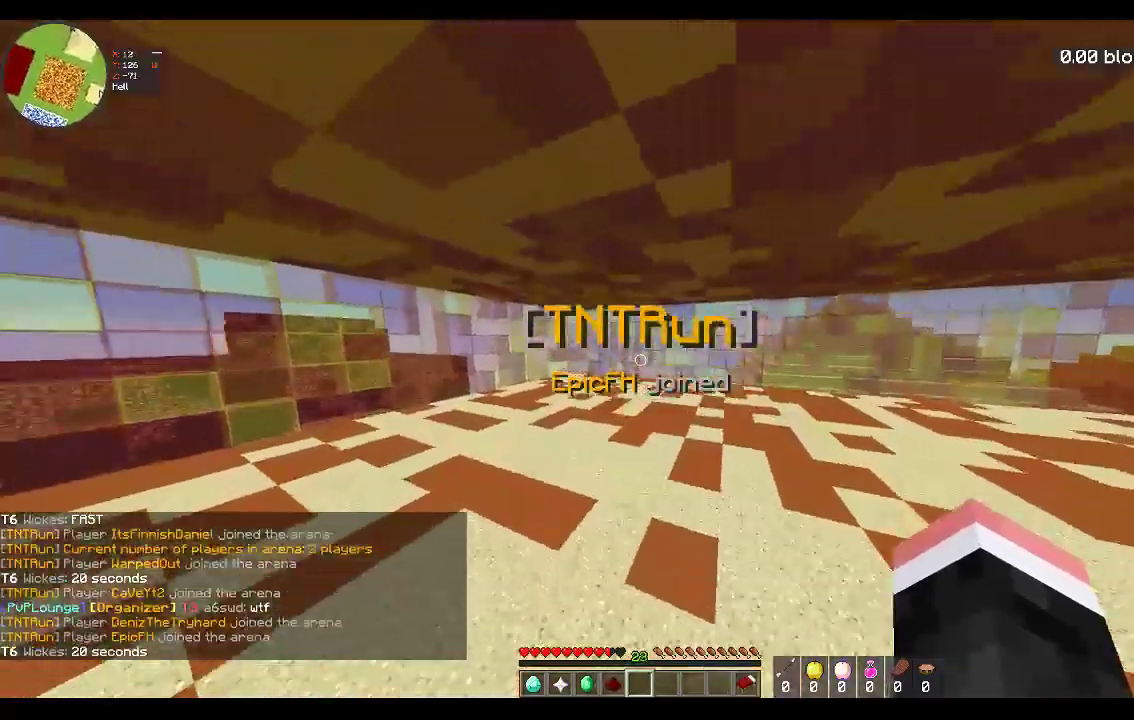
{"keys": ["d", "space", "w"], "mouse": ["left"], "events": [[83, "space", "up"], [233, "a", "up"], [233, "space", "down"], [317, "mouse_left", "down"], [417, "d", "down"]]}
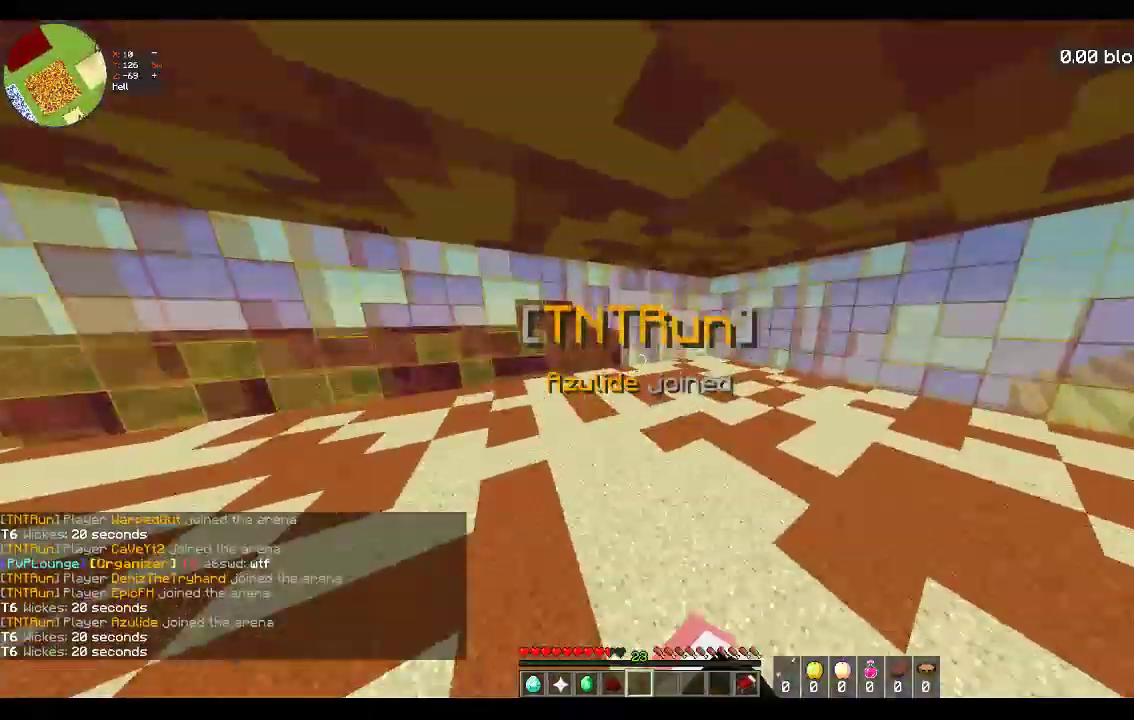
{"keys": ["a", "d", "s"], "mouse": ["left"], "events": [[117, "mouse_left", "up"], [200, "space", "up"], [200, "w", "up"], [217, "mouse_left", "down"], [317, "s", "down"], [483, "a", "down"]]}
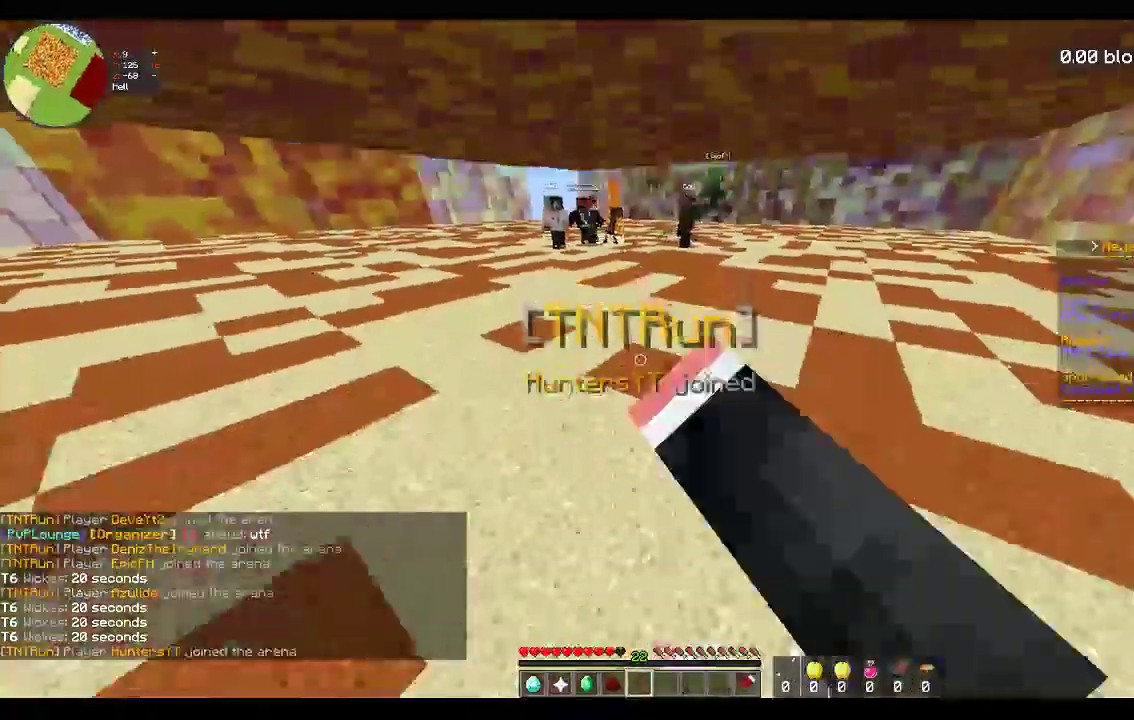
{"keys": ["a", "s"], "mouse": [], "events": [[67, "d", "up"], [100, "mouse_left", "up"], [167, "mouse_left", "down"], [400, "mouse_left", "up"]]}
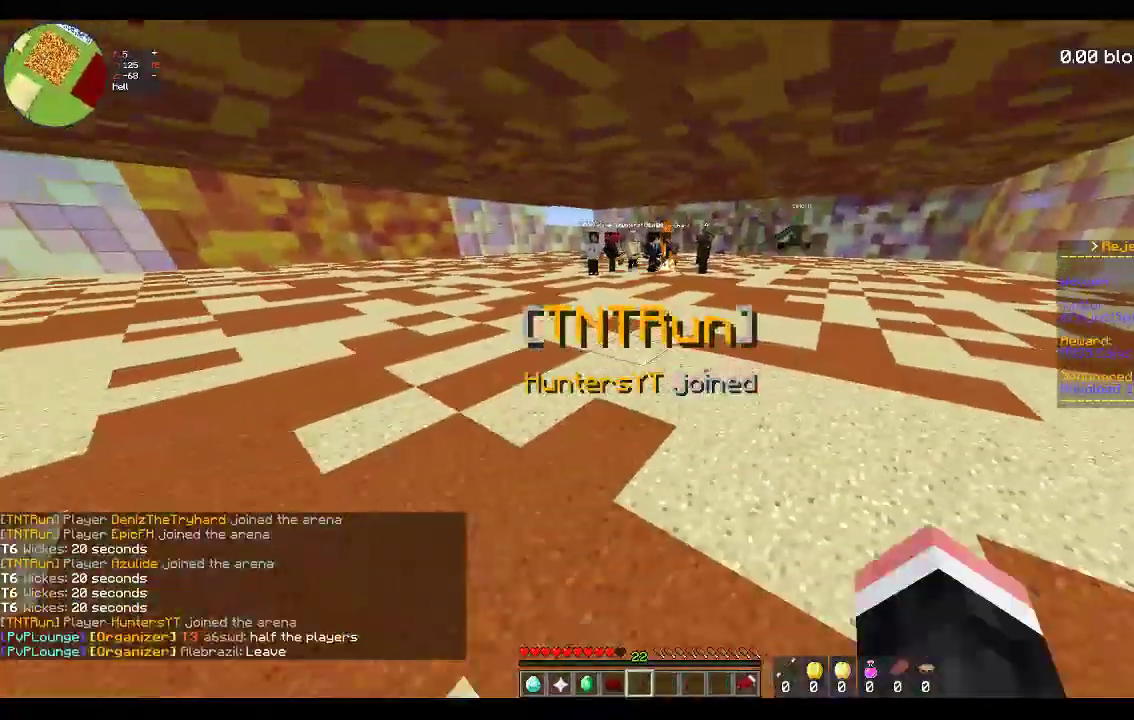
{"keys": ["a", "s"], "mouse": [], "events": [[317, "mouse_left", "down"], [450, "mouse_left", "up"]]}
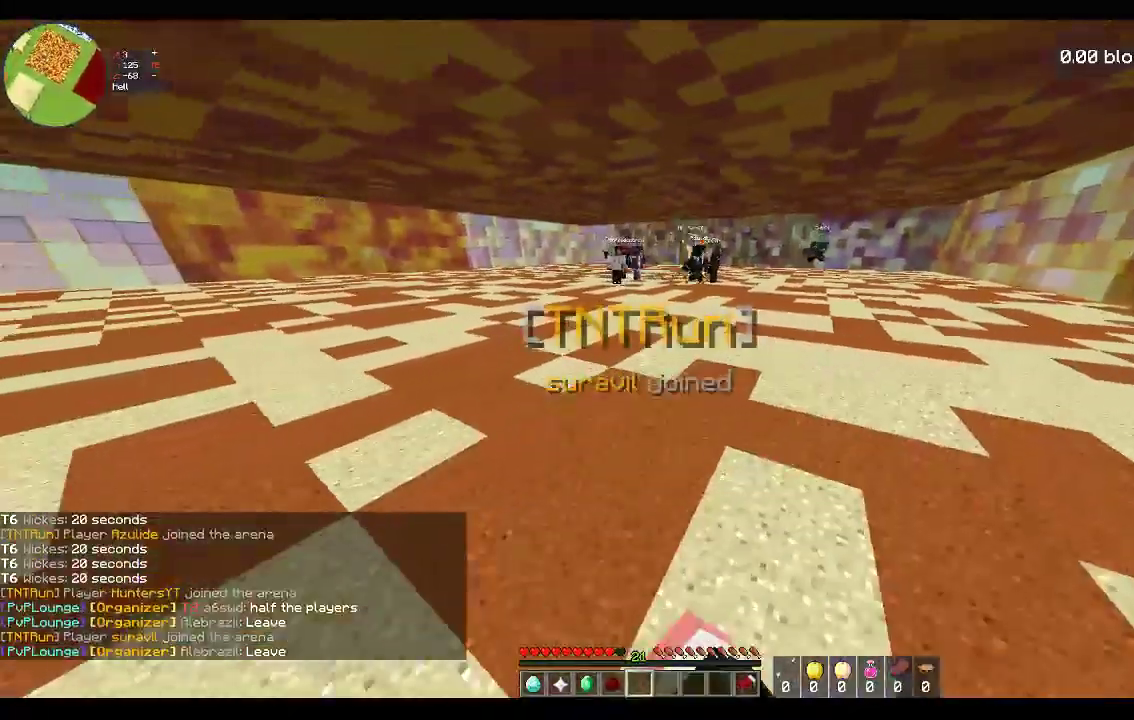
{"keys": ["a"], "mouse": ["left"], "events": [[33, "mouse_left", "down"], [183, "mouse_left", "up"], [233, "s", "up"], [283, "mouse_left", "down"]]}
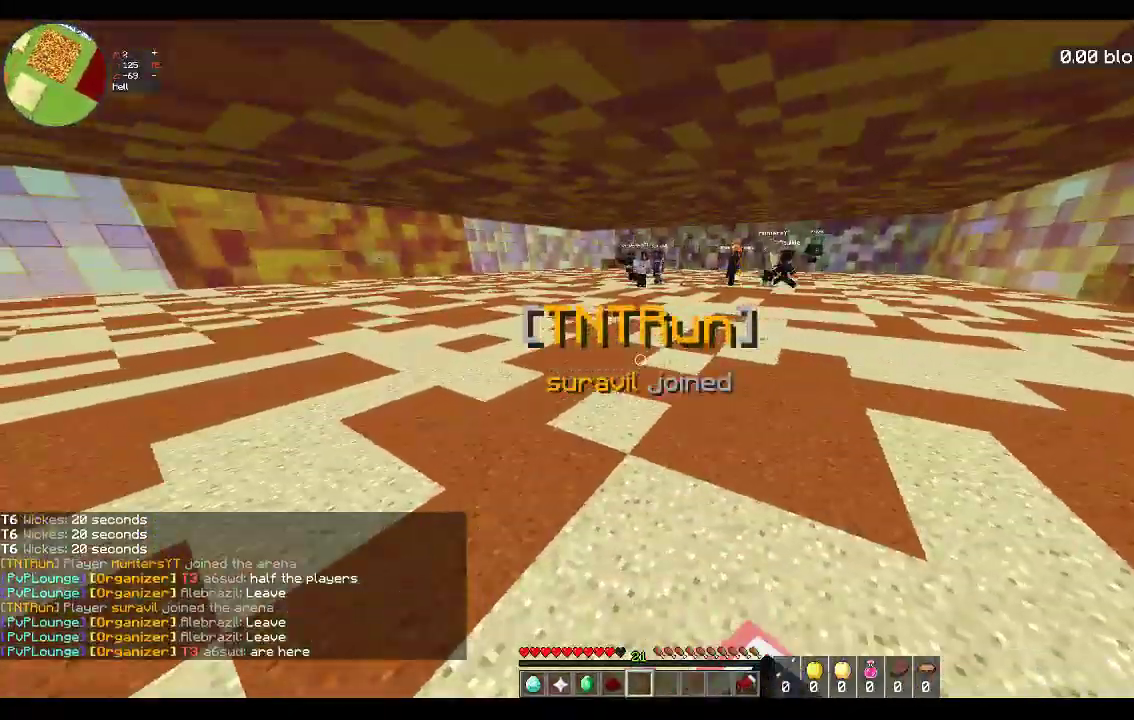
{"keys": ["a"], "mouse": ["left"], "events": []}
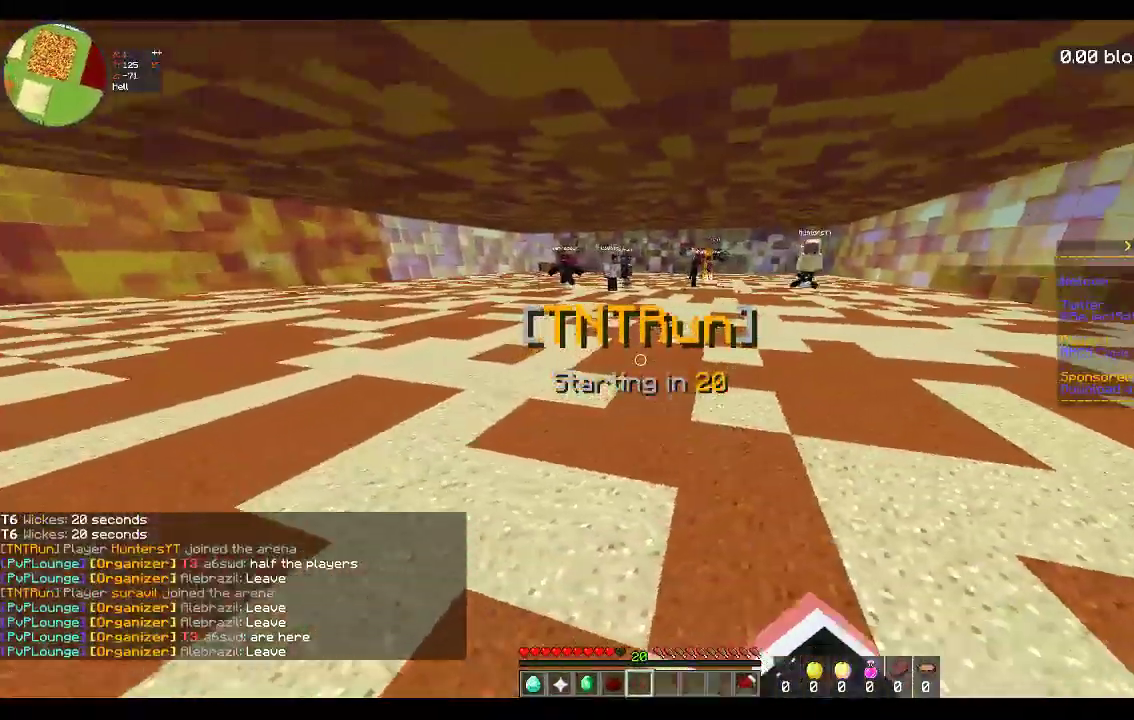
{"keys": ["a"], "mouse": [], "events": [[333, "mouse_left", "up"]]}
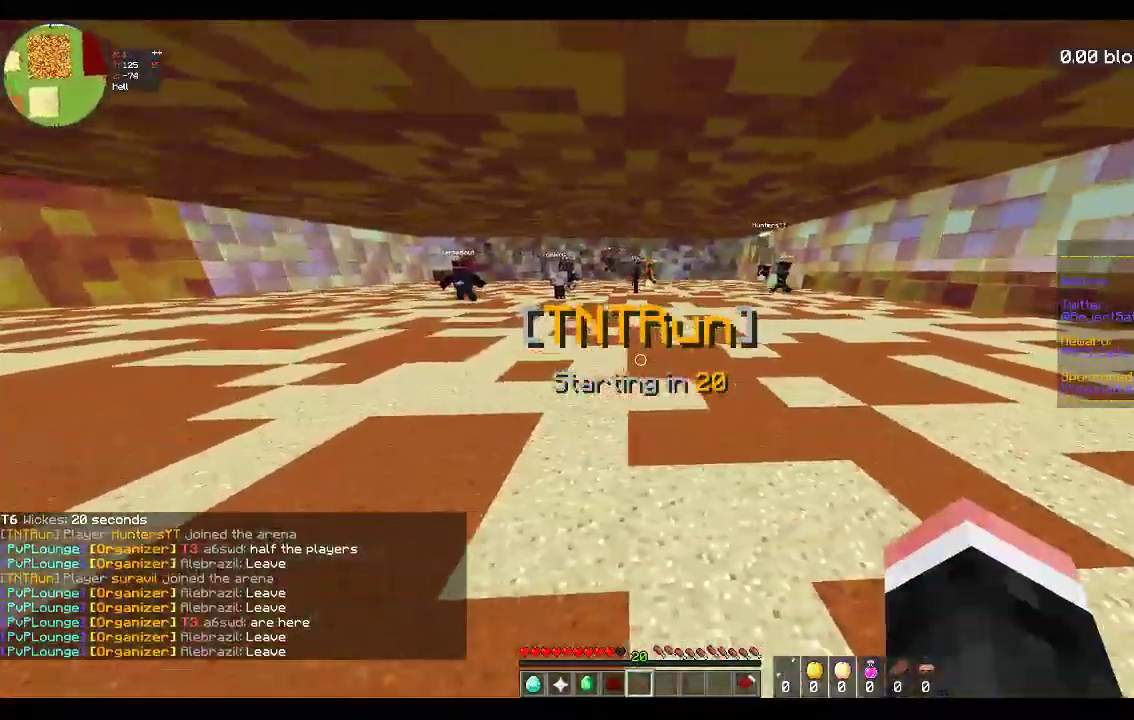
{"keys": ["a"], "mouse": [], "events": []}
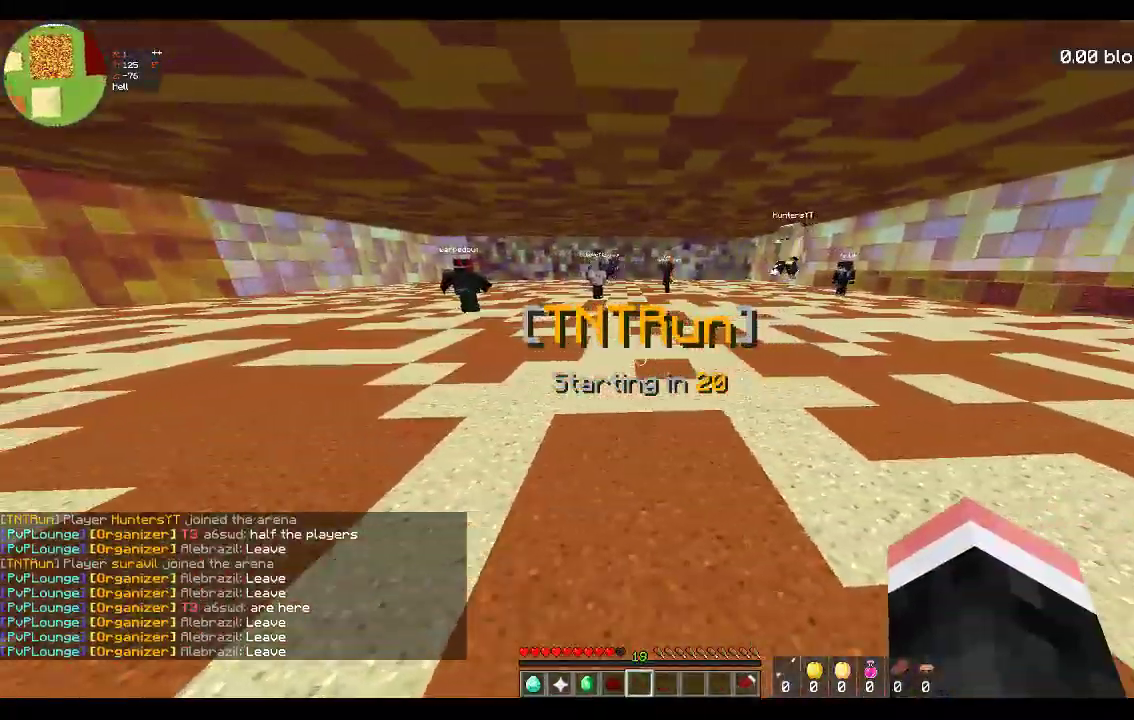
{"keys": ["a"], "mouse": [], "events": []}
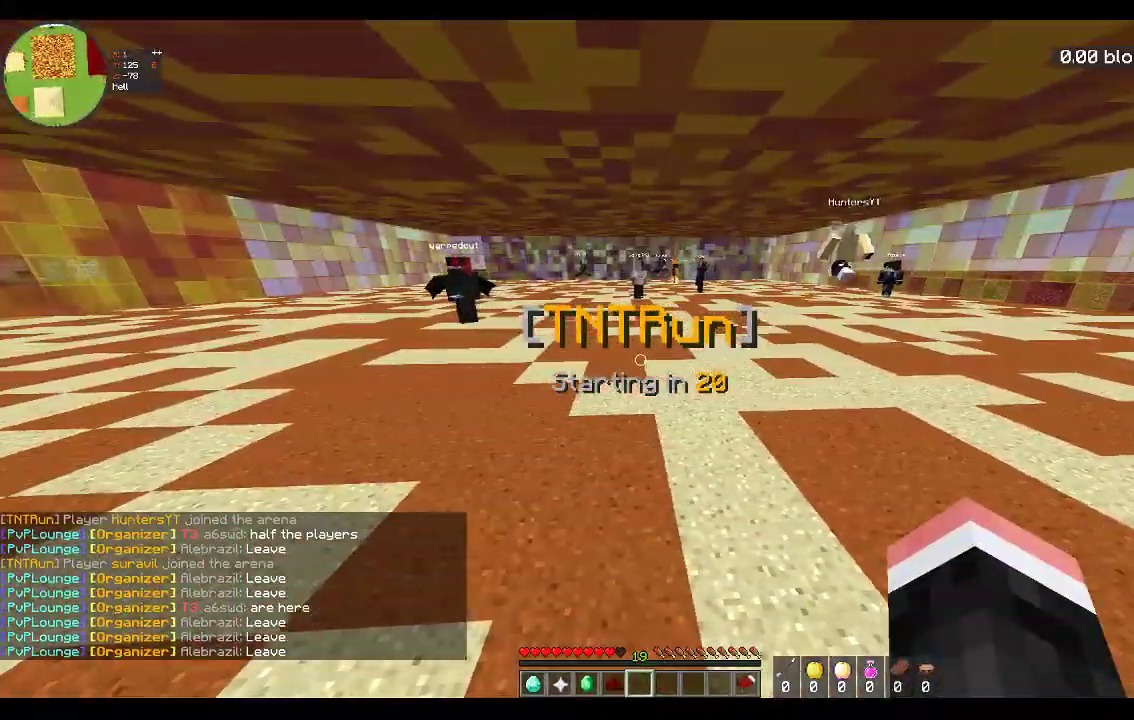
{"keys": ["a"], "mouse": [], "events": []}
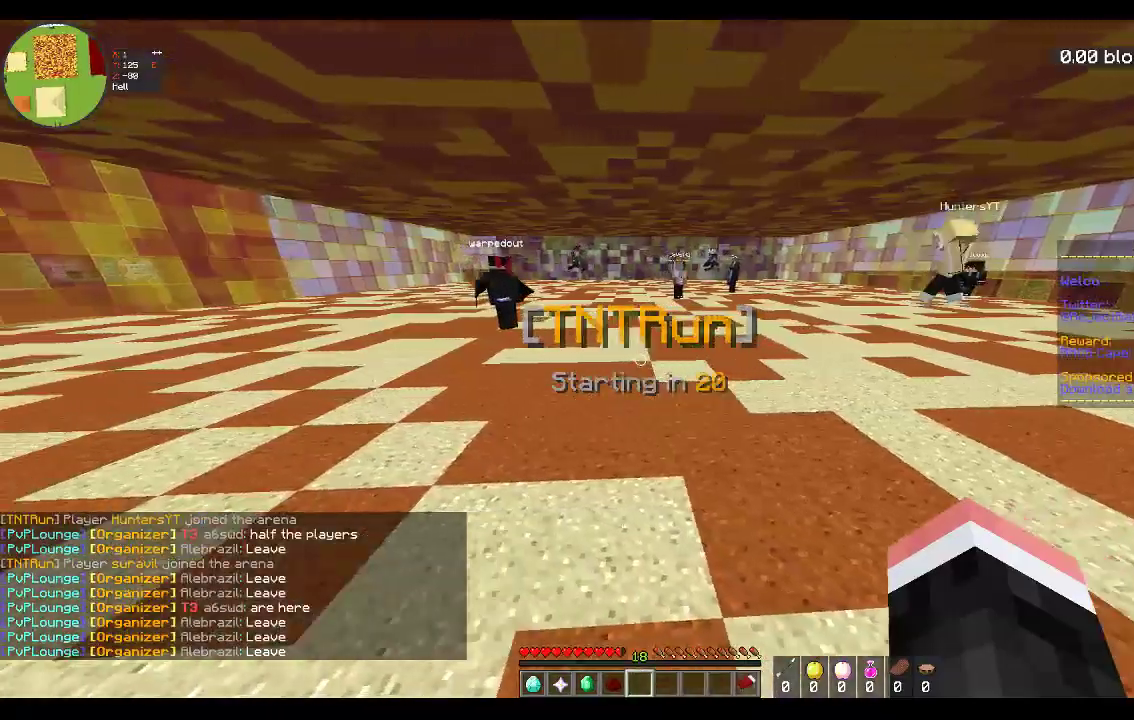
{"keys": ["a"], "mouse": [], "events": []}
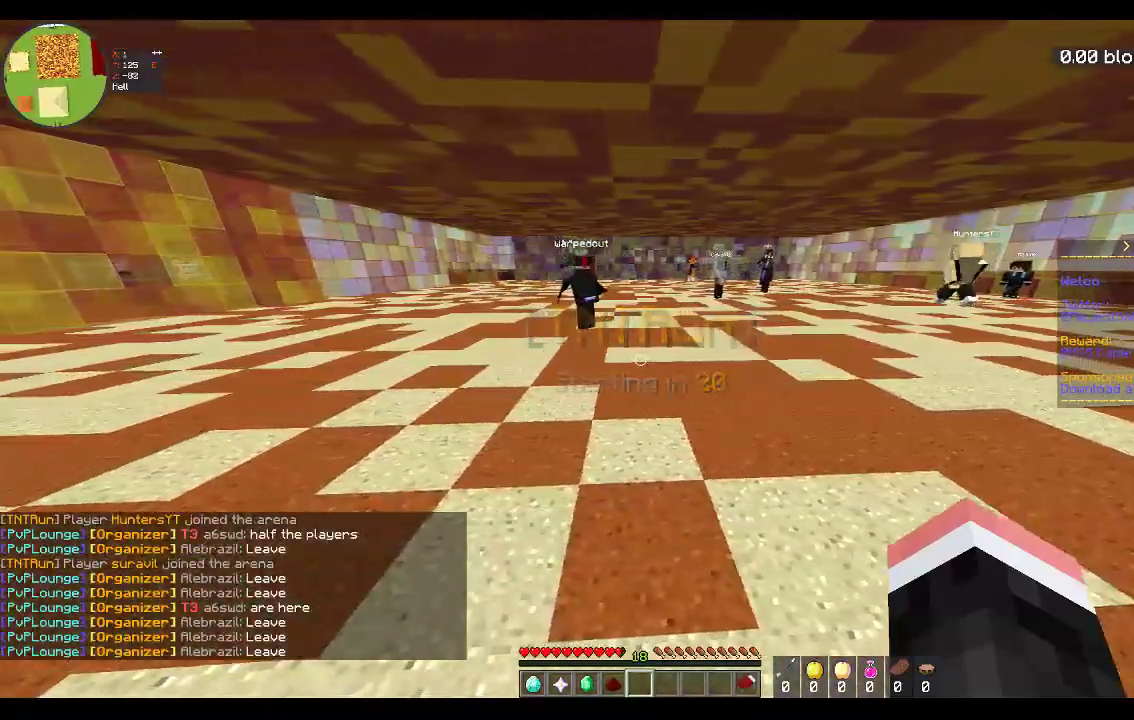
{"keys": ["a"], "mouse": [], "events": []}
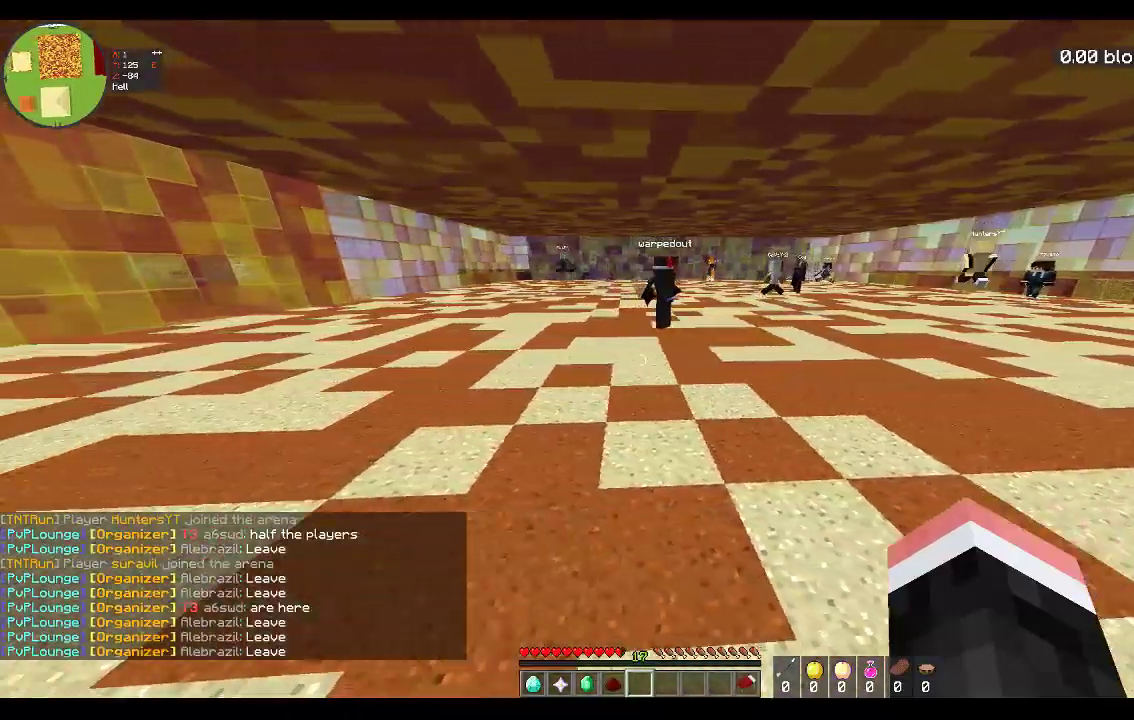
{"keys": ["a"], "mouse": [], "events": []}
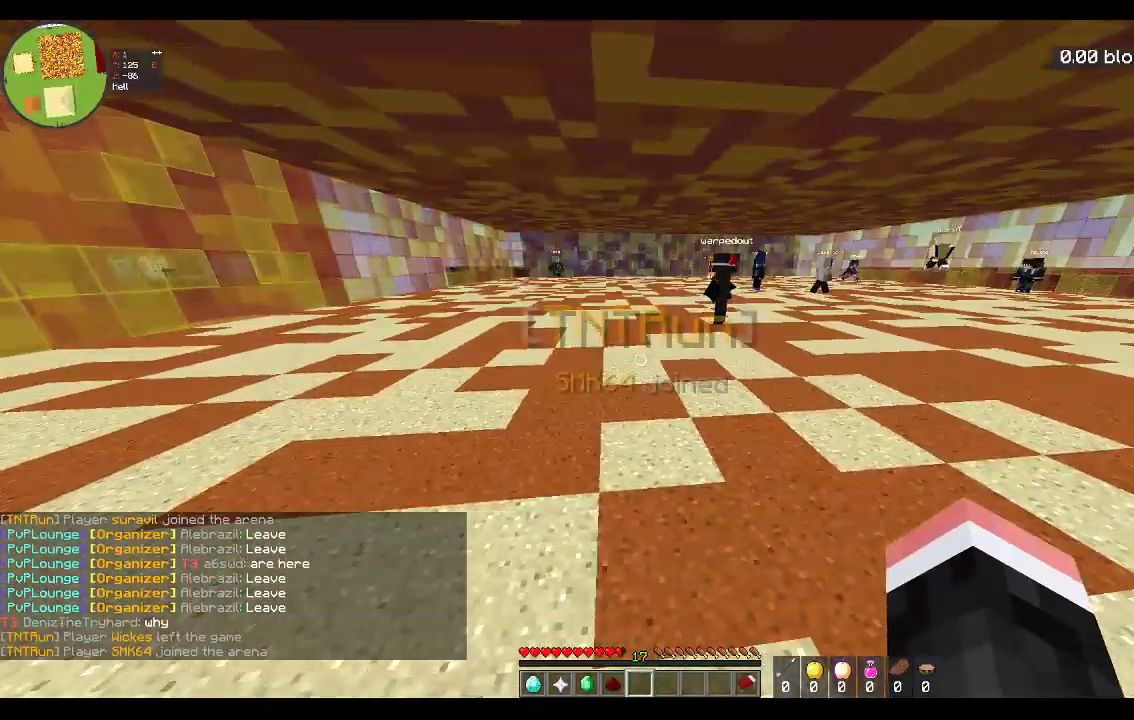
{"keys": ["a"], "mouse": [], "events": []}